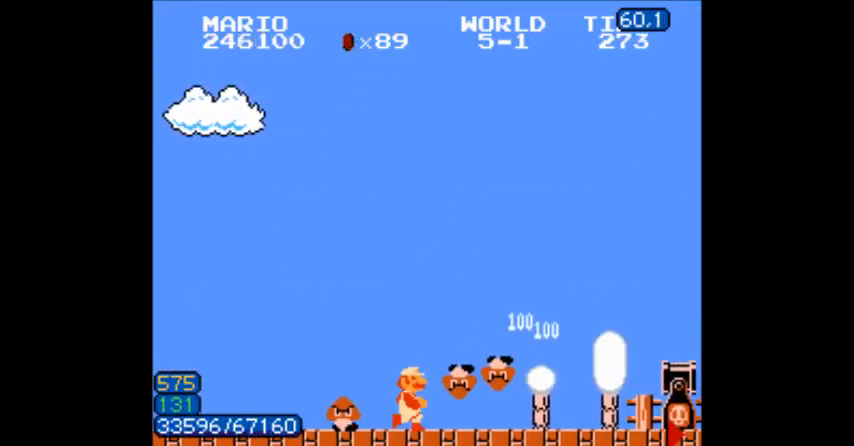
Gameplay with a controller (Nintendo layout); each line is a JSON object with the inputs held at the frame after it. "events" lists button and stick changes between this image and that frame as [ms after this image, input, new state], when the widget could be followed in between. Not read: L3 R3.
{"buttons": ["A", "B", "DPAD_RIGHT"], "events": [[300, "A", "down"]]}
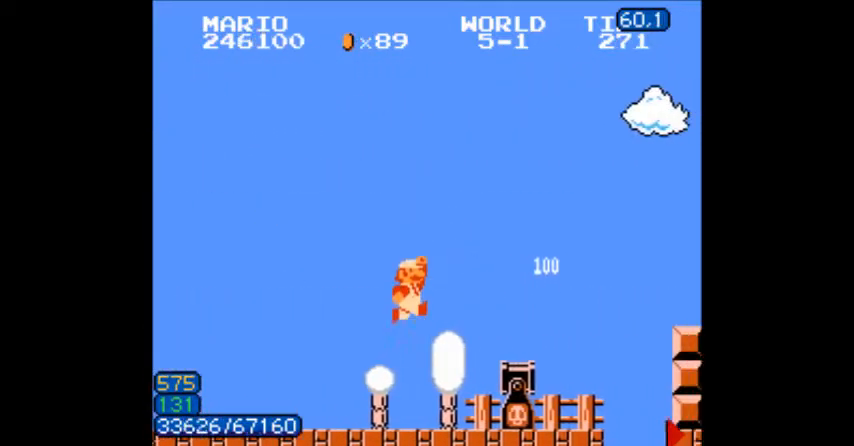
{"buttons": ["A", "B", "DPAD_RIGHT"], "events": [[33, "A", "up"], [333, "A", "down"], [467, "B", "up"], [500, "B", "down"]]}
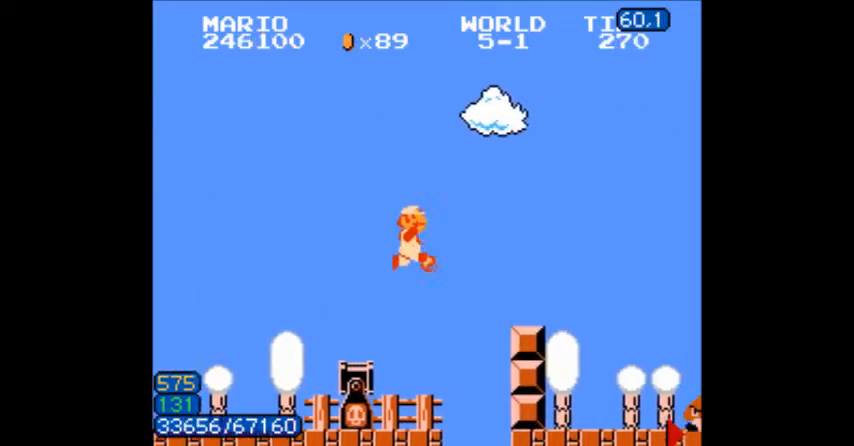
{"buttons": ["B", "DPAD_DOWN"], "events": [[100, "A", "up"], [434, "DPAD_DOWN", "down"], [434, "DPAD_RIGHT", "up"]]}
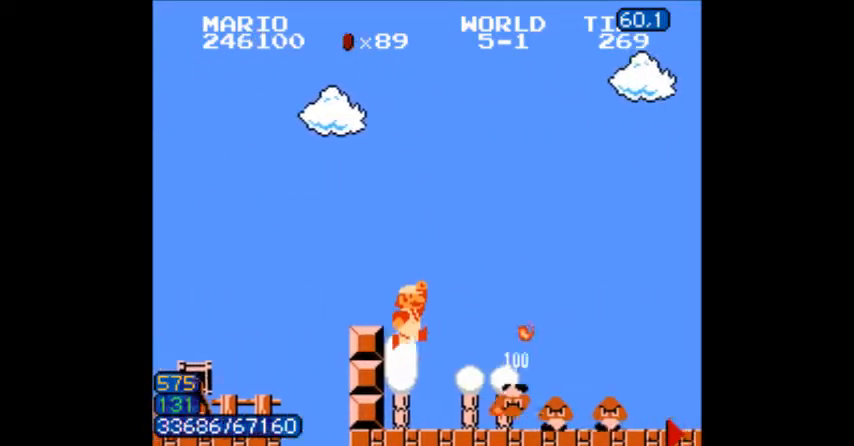
{"buttons": ["DPAD_RIGHT"], "events": [[267, "DPAD_DOWN", "up"], [333, "DPAD_RIGHT", "down"], [400, "B", "up"], [433, "B", "down"], [500, "B", "up"]]}
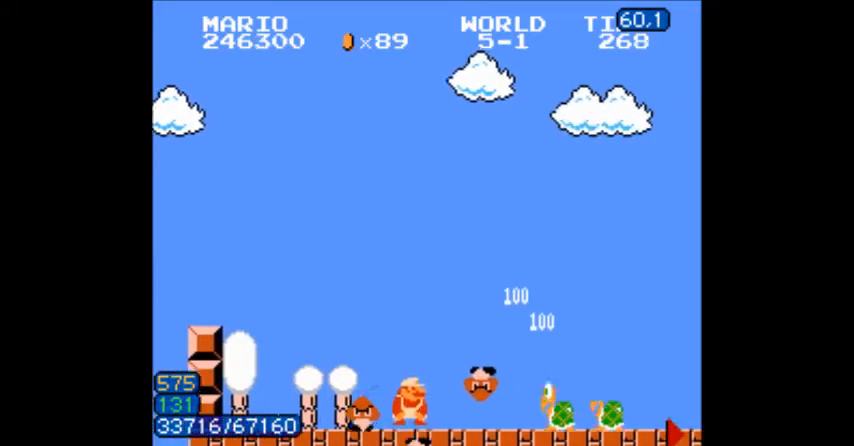
{"buttons": ["B", "DPAD_RIGHT"], "events": [[67, "B", "down"], [167, "B", "up"], [200, "B", "down"], [234, "B", "up"], [267, "B", "down"]]}
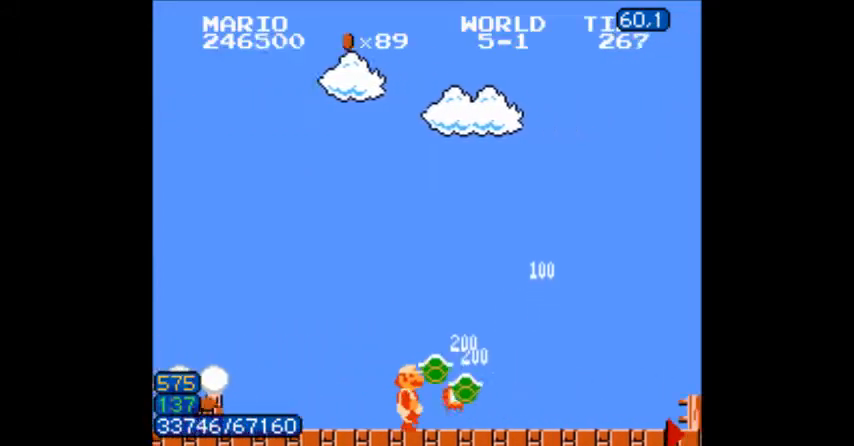
{"buttons": ["DPAD_RIGHT"], "events": [[500, "B", "up"]]}
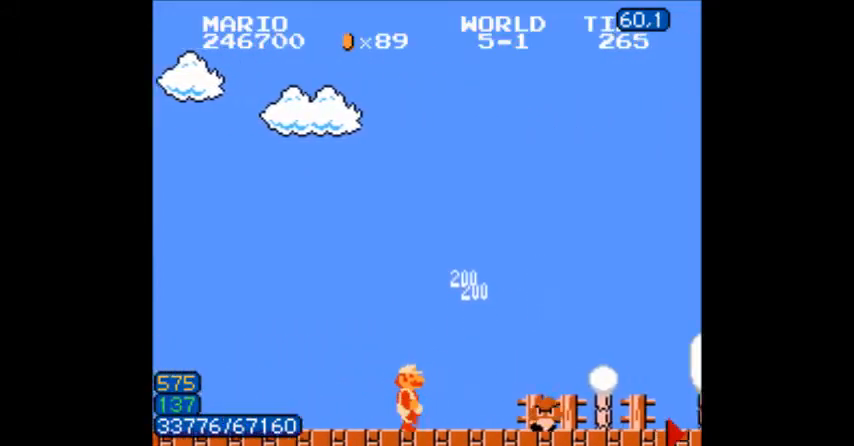
{"buttons": ["B", "DPAD_RIGHT"], "events": [[34, "B", "down"]]}
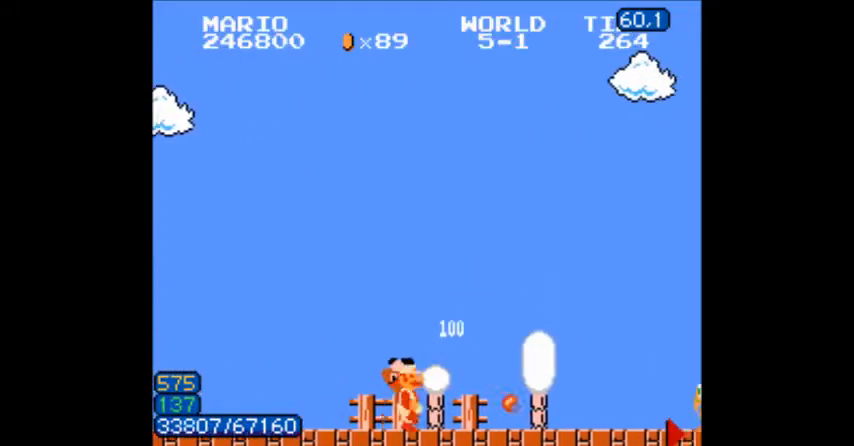
{"buttons": ["B", "DPAD_RIGHT"], "events": []}
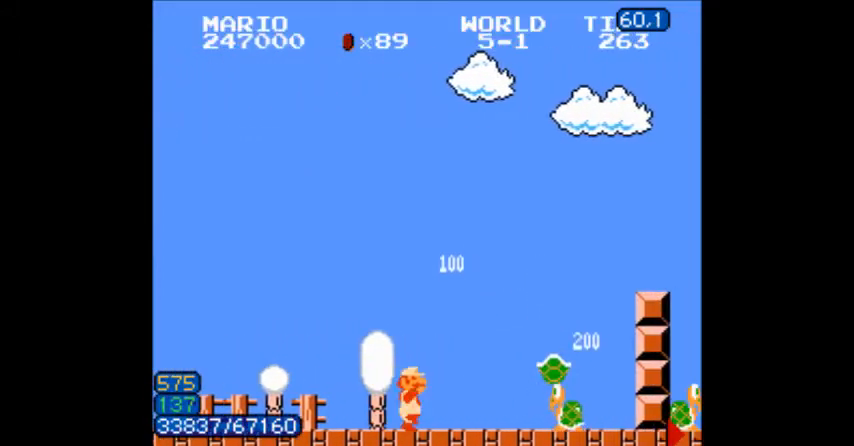
{"buttons": ["A", "B", "DPAD_RIGHT"], "events": [[367, "A", "down"]]}
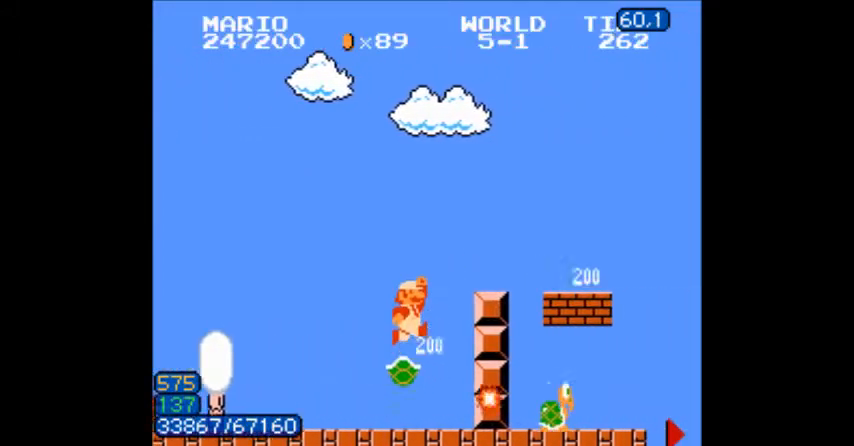
{"buttons": ["B", "DPAD_RIGHT"], "events": [[133, "B", "up"], [166, "B", "down"], [333, "A", "up"]]}
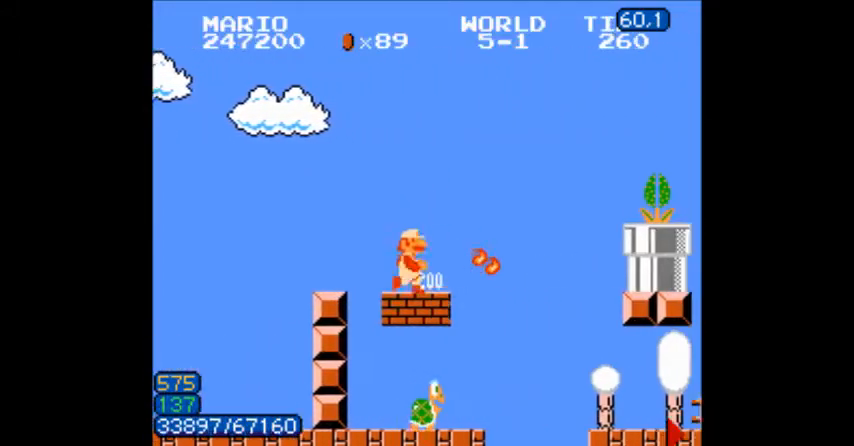
{"buttons": ["B", "DPAD_RIGHT"], "events": [[67, "A", "down"], [334, "A", "up"]]}
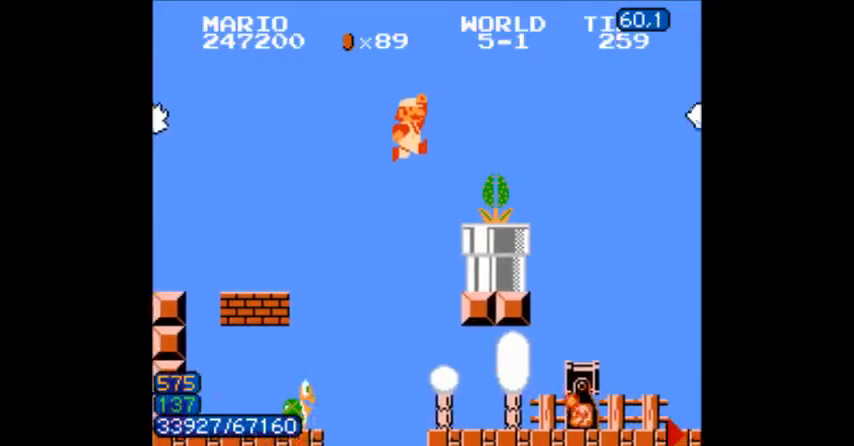
{"buttons": ["A", "B", "DPAD_RIGHT"]}
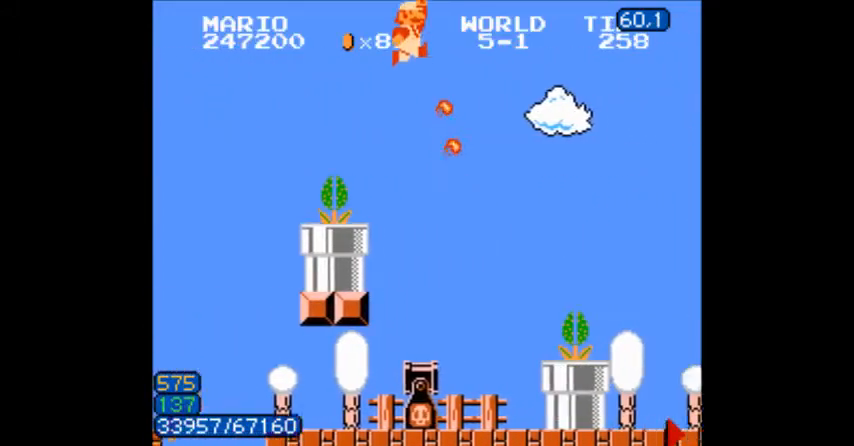
{"buttons": ["B", "DPAD_RIGHT"], "events": [[134, "A", "up"]]}
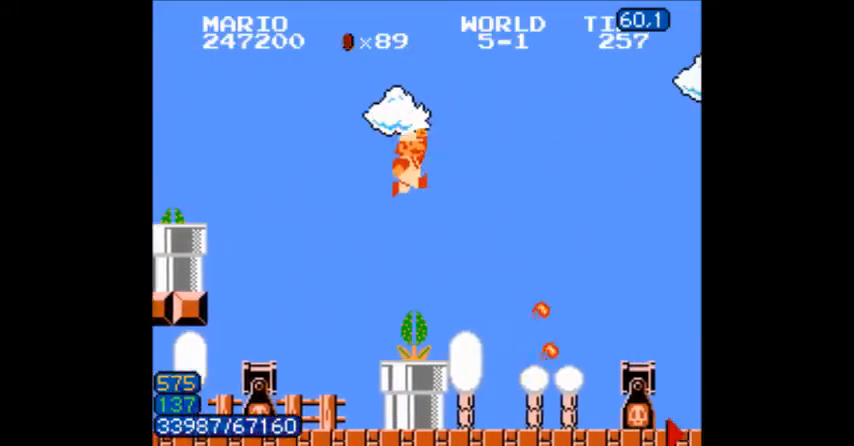
{"buttons": ["A", "B"], "events": [[467, "DPAD_RIGHT", "up"], [500, "A", "down"]]}
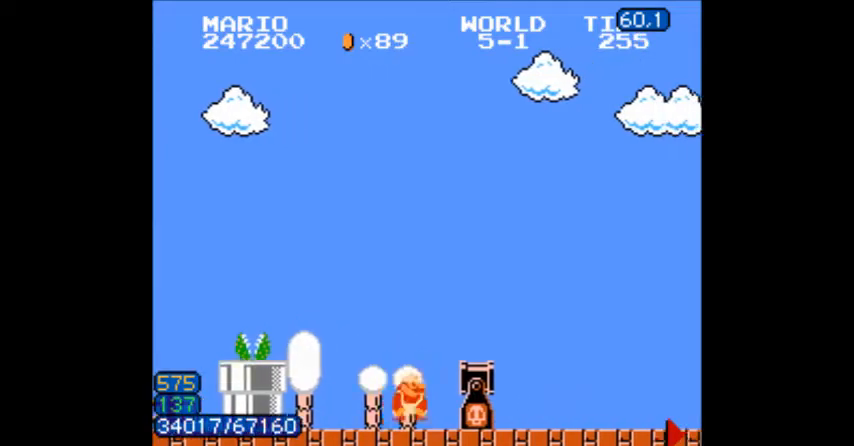
{"buttons": ["B", "DPAD_RIGHT"], "events": [[34, "A", "up"], [34, "DPAD_RIGHT", "down"], [434, "B", "up"], [467, "B", "down"]]}
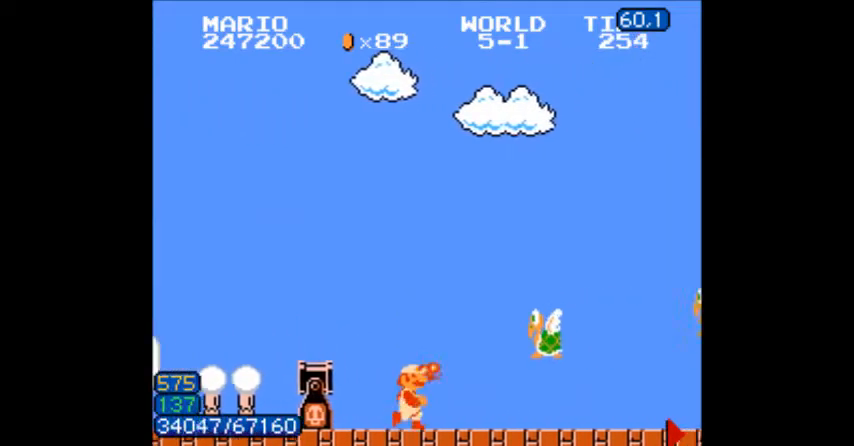
{"buttons": ["B", "DPAD_RIGHT"]}
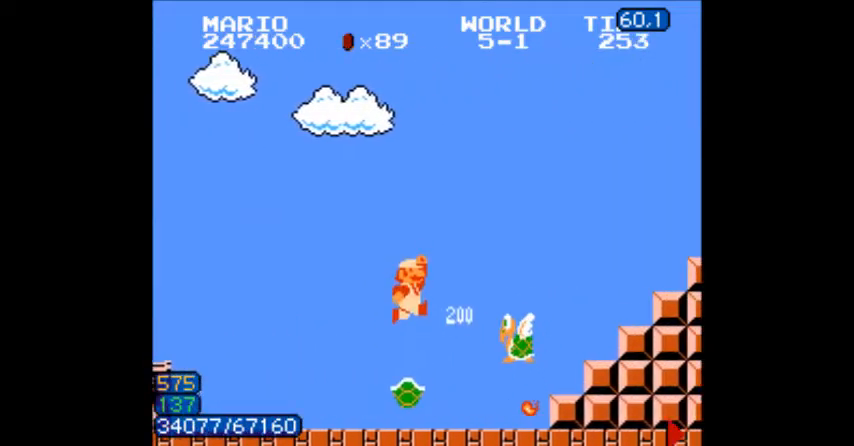
{"buttons": ["A", "B", "DPAD_RIGHT"]}
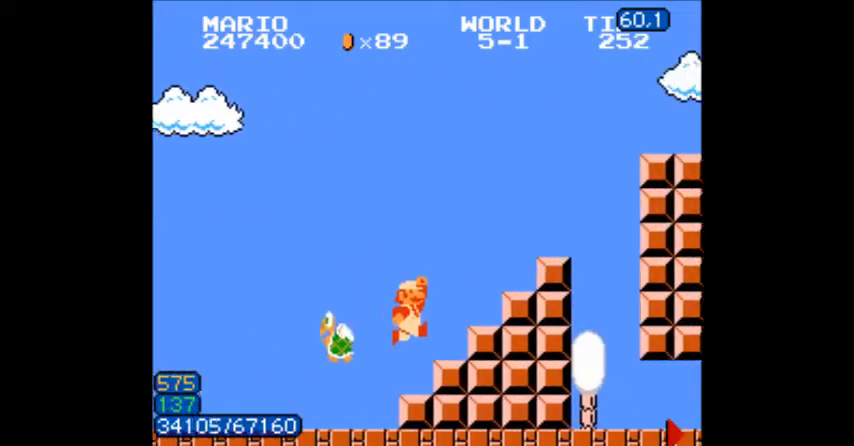
{"buttons": ["A", "B", "DPAD_RIGHT"]}
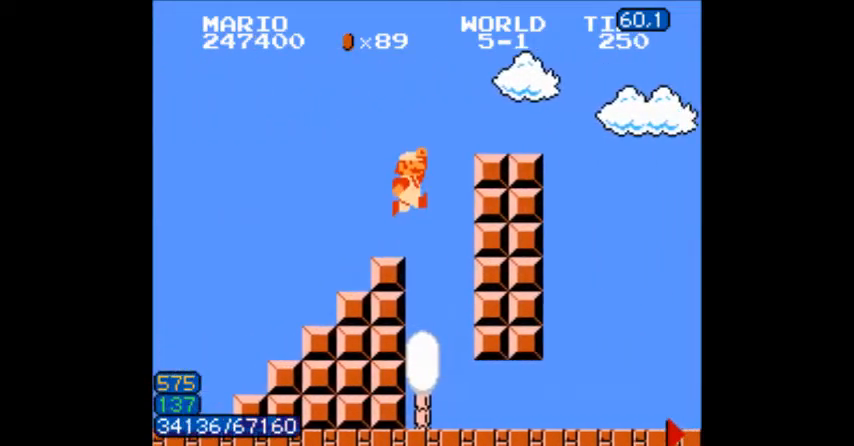
{"buttons": ["B", "DPAD_RIGHT"], "events": [[33, "B", "up"], [100, "B", "down"], [167, "B", "up"], [200, "B", "down"], [300, "A", "up"]]}
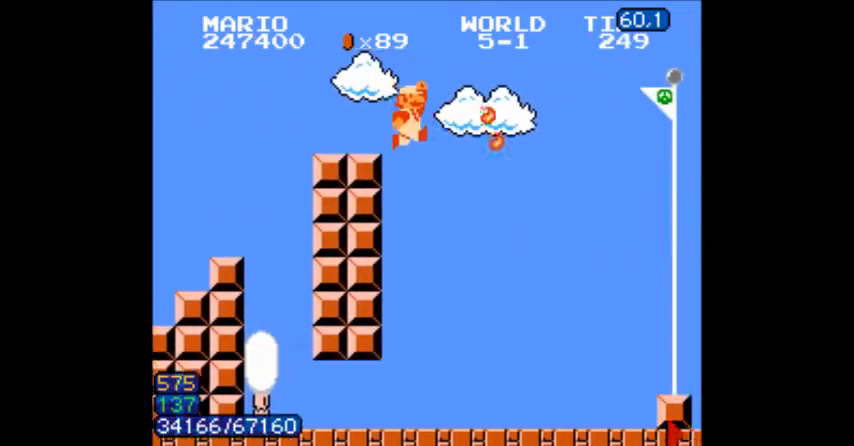
{"buttons": ["B", "DPAD_RIGHT"], "events": []}
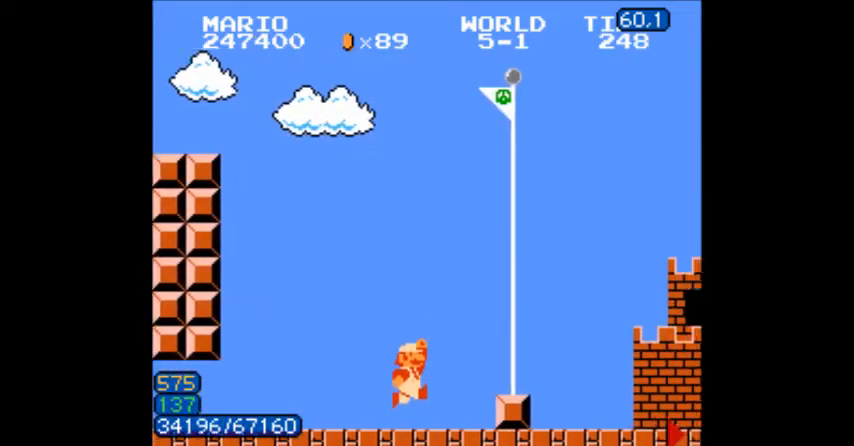
{"buttons": [], "events": [[233, "A", "down"], [233, "DPAD_RIGHT", "up"], [267, "DPAD_LEFT", "down"], [300, "DPAD_RIGHT", "down"], [333, "DPAD_LEFT", "up"], [367, "A", "up"], [367, "DPAD_RIGHT", "up"], [434, "B", "up"]]}